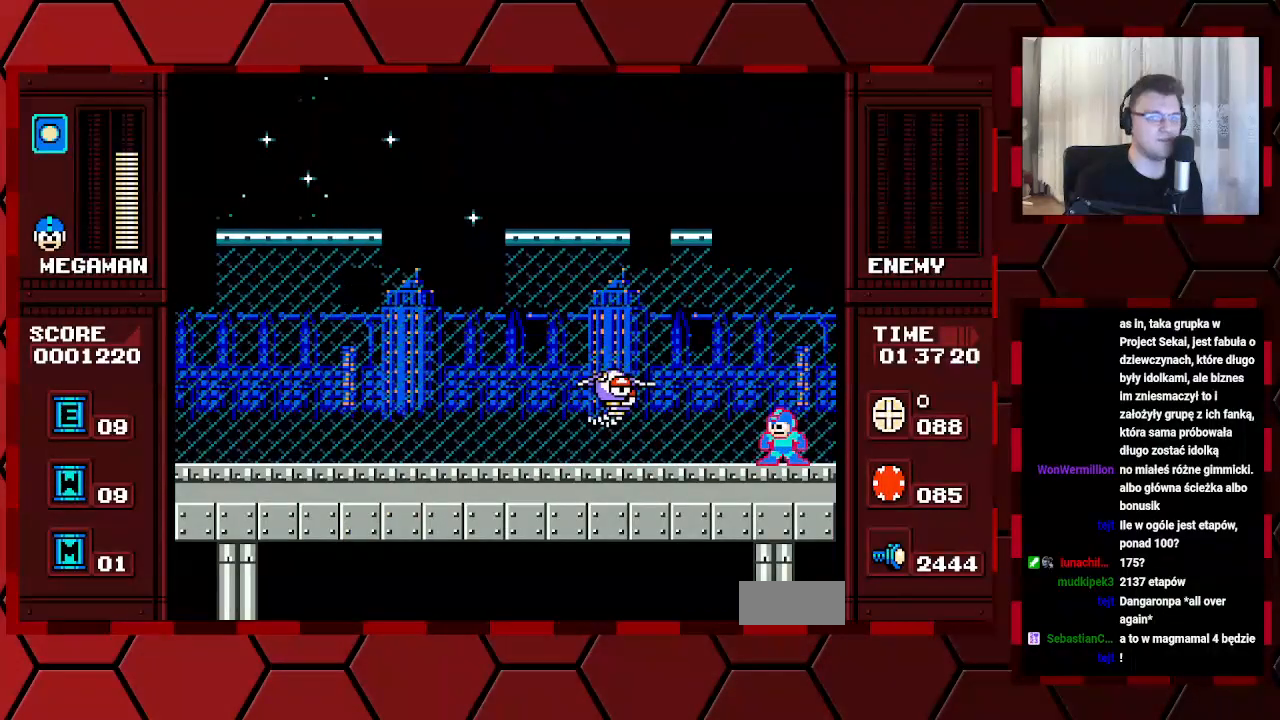
Gameplay with a controller (Xbox layout); each line is a JSON object with the inputs held at the frame after it. "events" lists button and stick changes between this image and that frame as [ms after this image, input, new state], when the widget could be followed in between. Not read: DPAD_RIGHT HOME L2 L3 R2 R3.
{"buttons": ["DPAD_LEFT"], "events": [[450, "DPAD_LEFT", "down"]]}
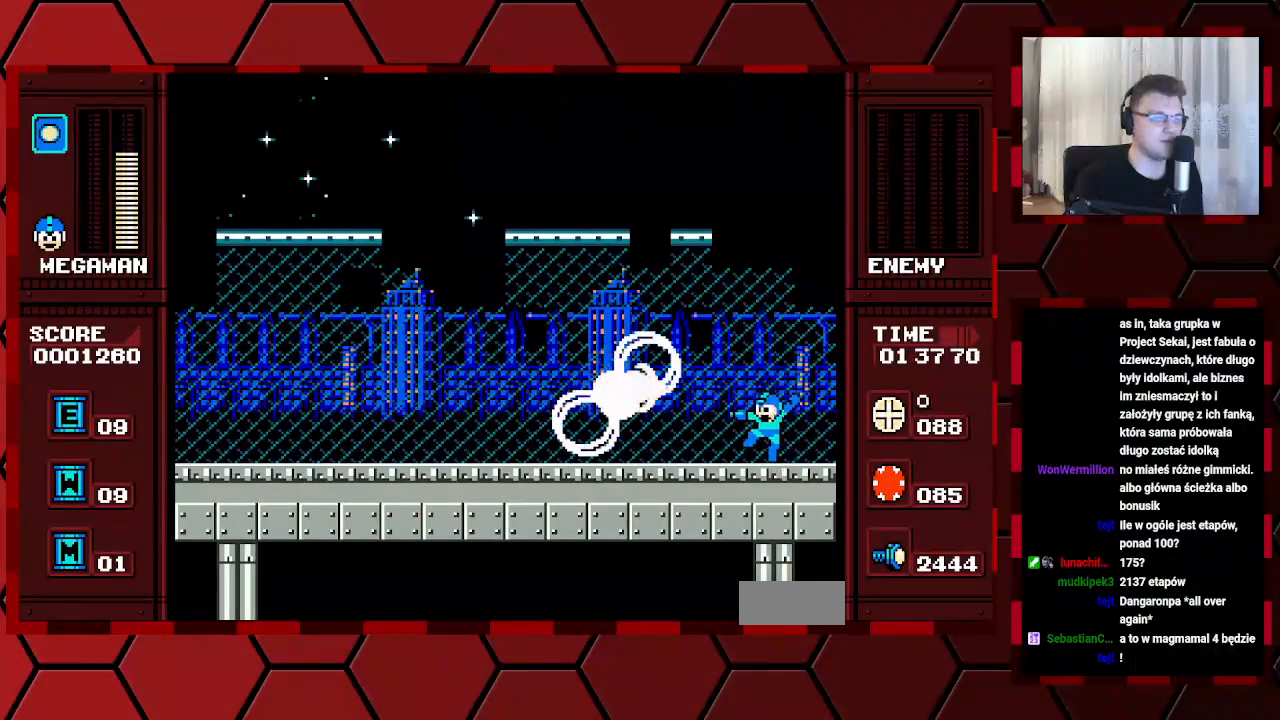
{"buttons": ["DPAD_LEFT"], "events": []}
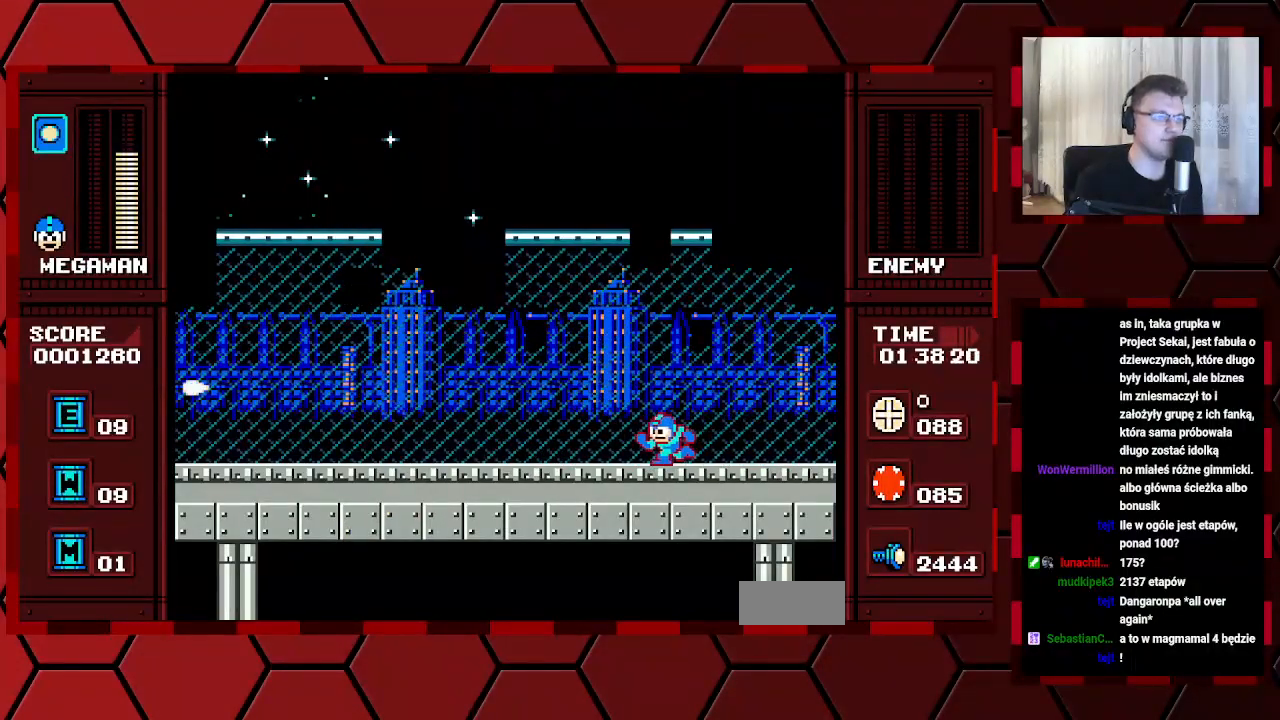
{"buttons": [], "events": [[17, "DPAD_LEFT", "up"]]}
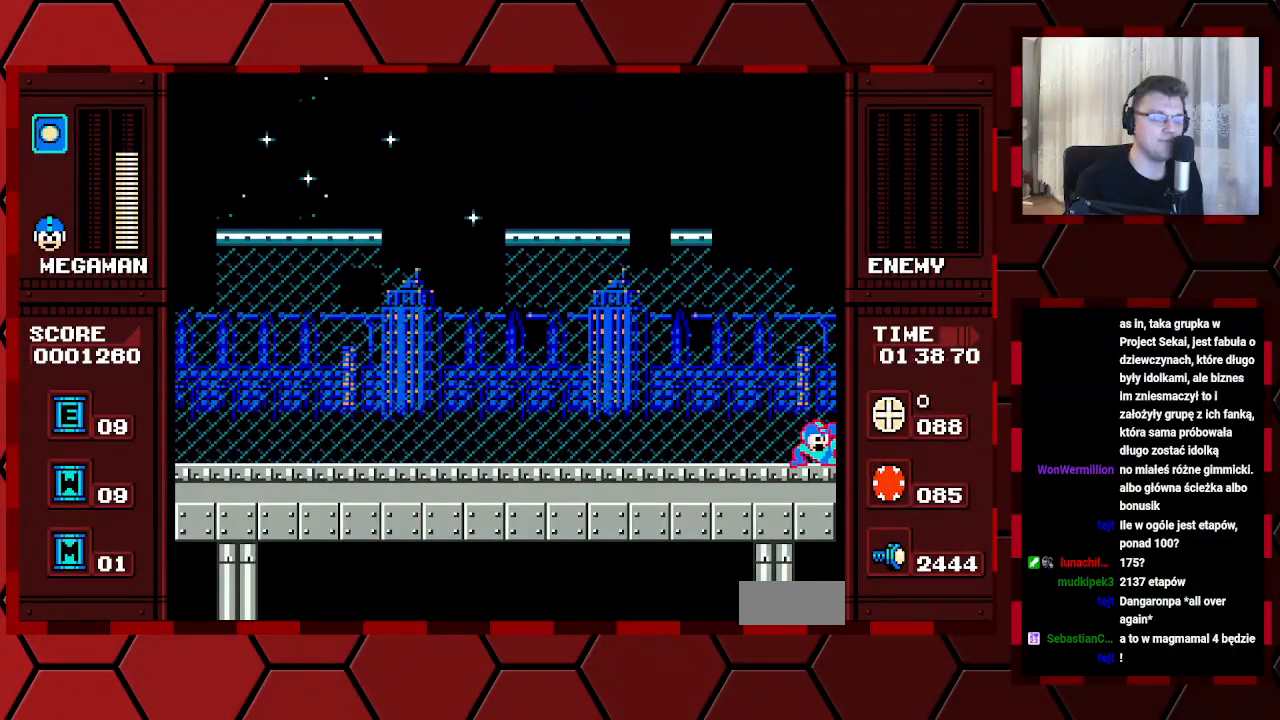
{"buttons": [], "events": []}
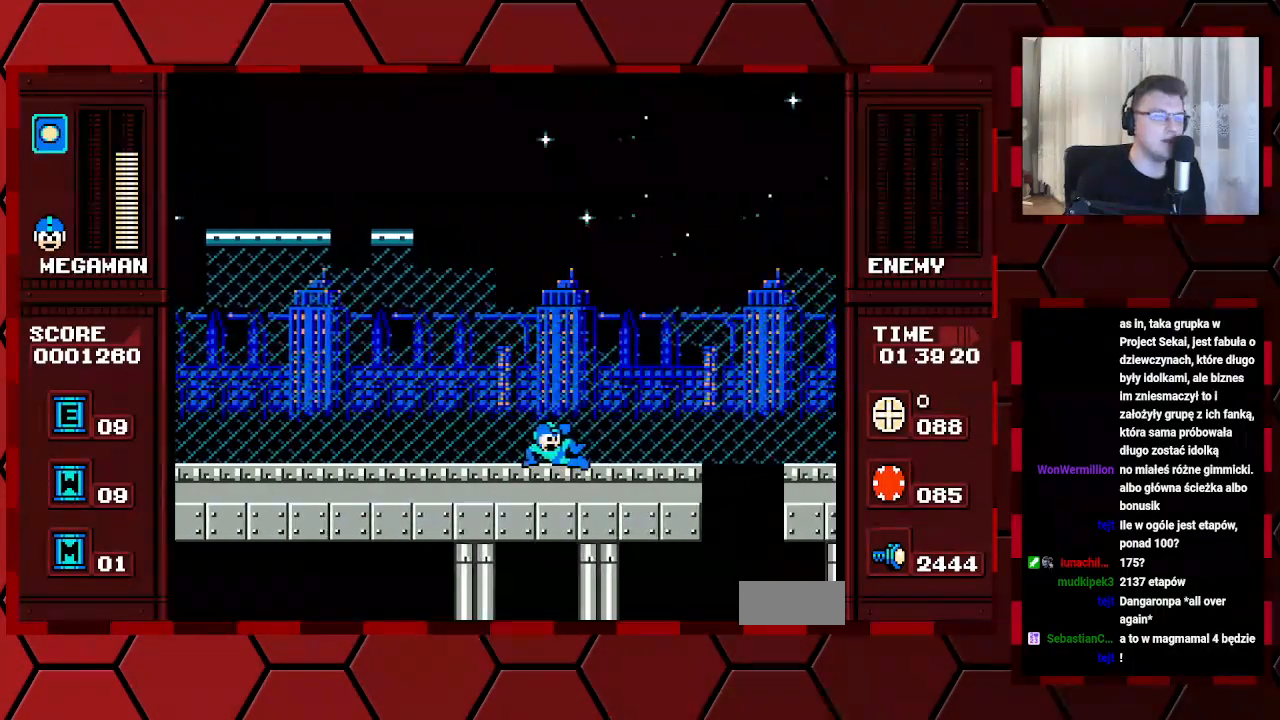
{"buttons": [], "events": []}
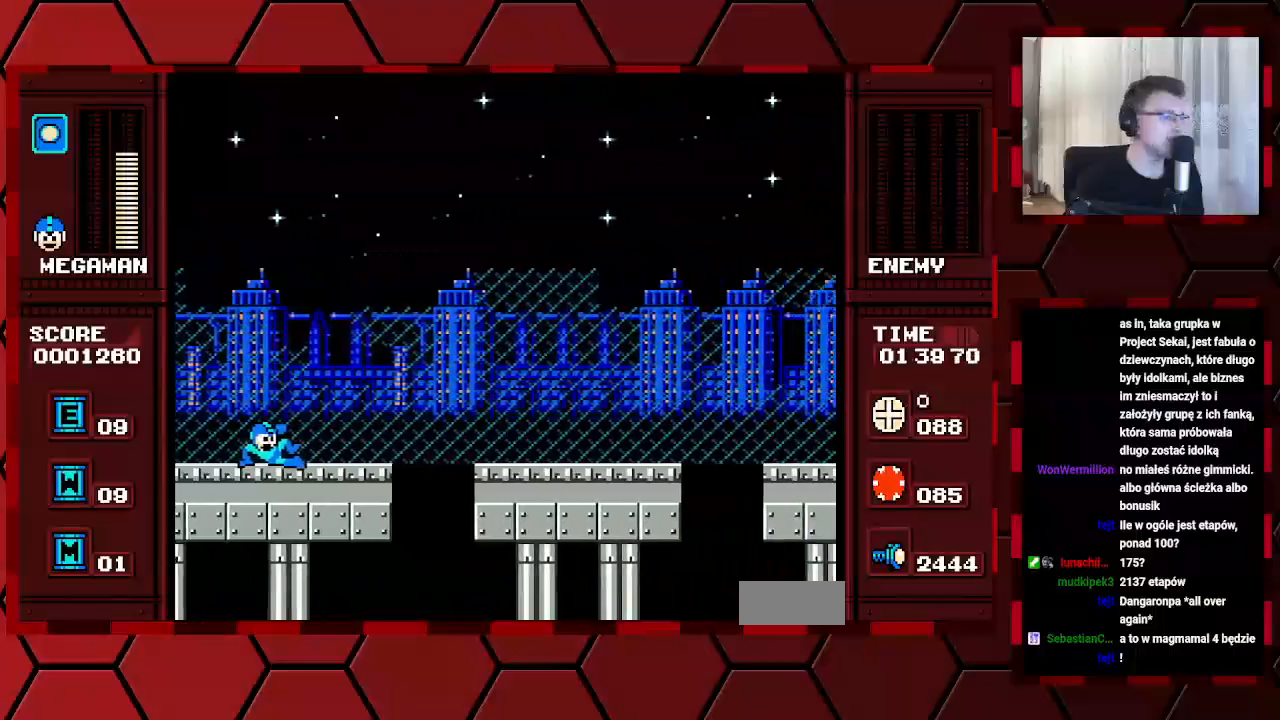
{"buttons": [], "events": []}
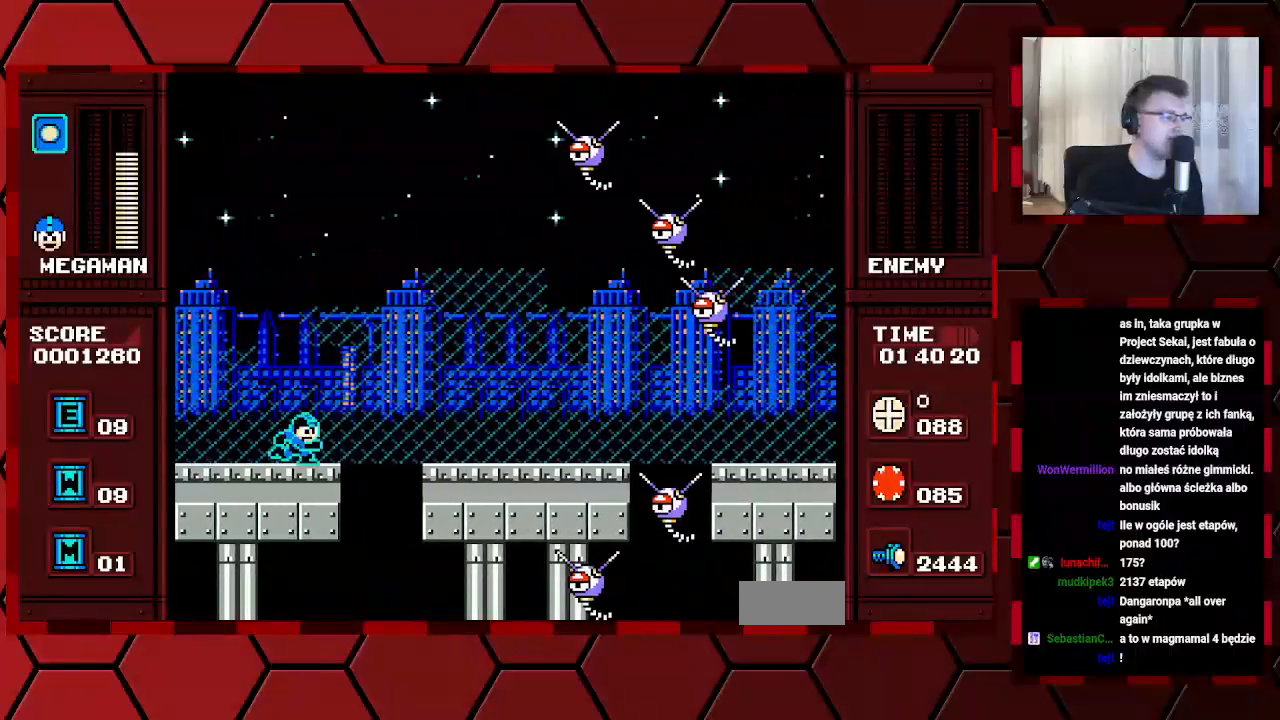
{"buttons": [], "events": []}
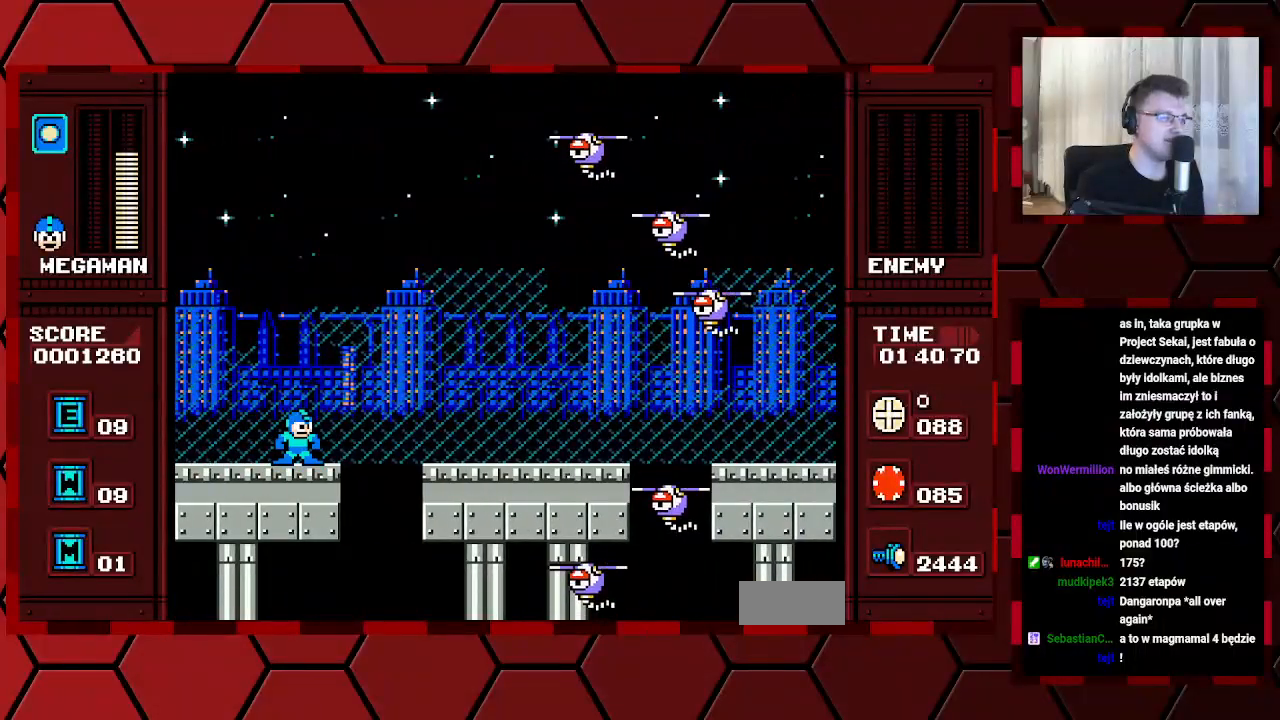
{"buttons": ["DPAD_LEFT"], "events": [[500, "DPAD_LEFT", "down"]]}
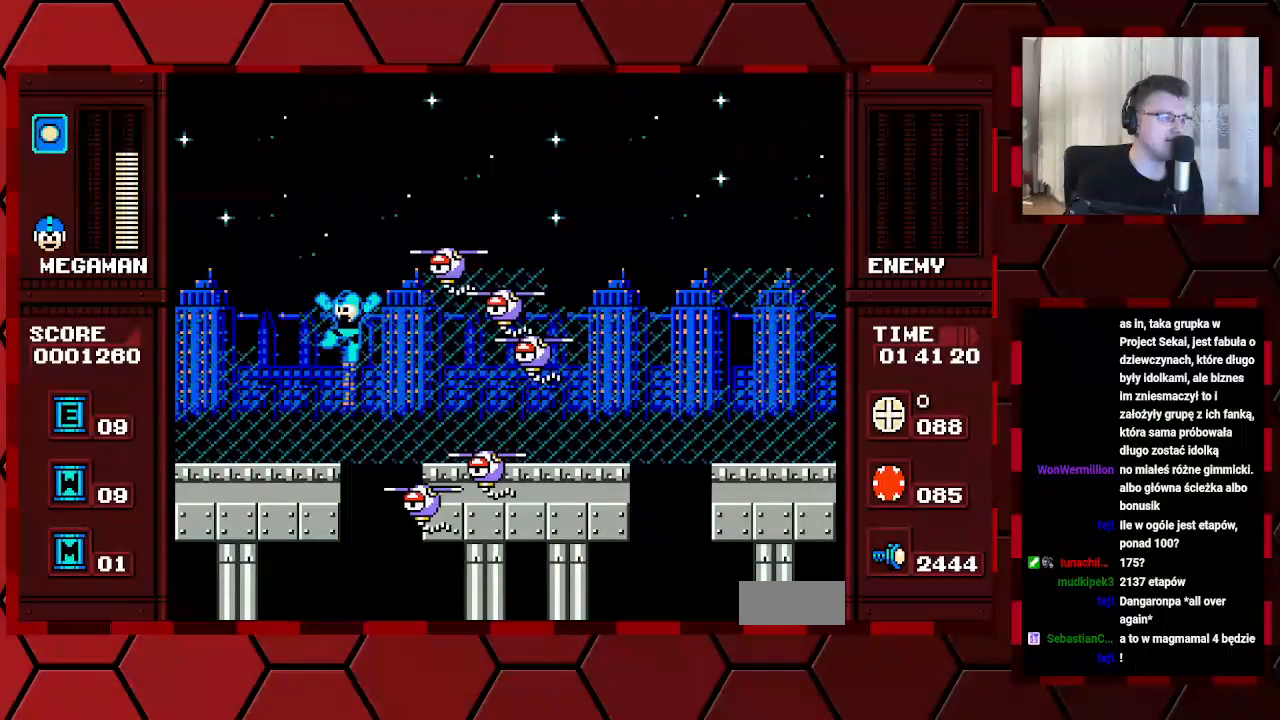
{"buttons": ["DPAD_LEFT"], "events": []}
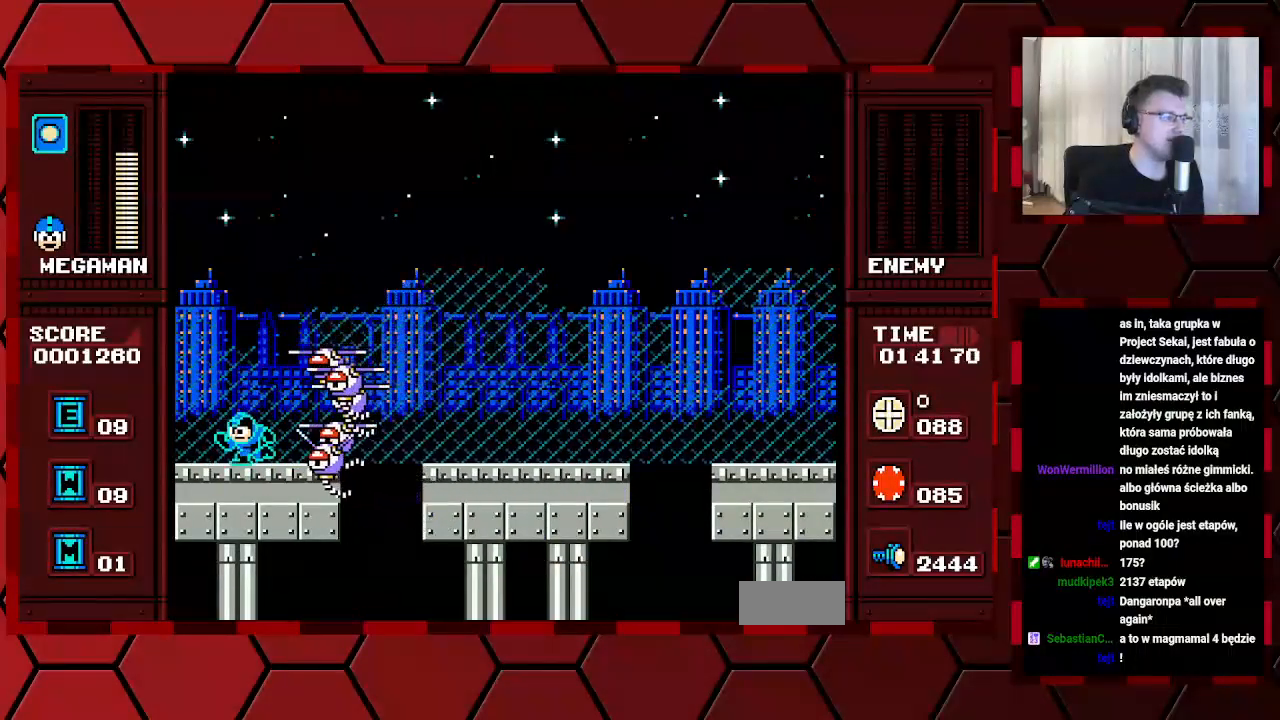
{"buttons": [], "events": [[167, "DPAD_LEFT", "up"]]}